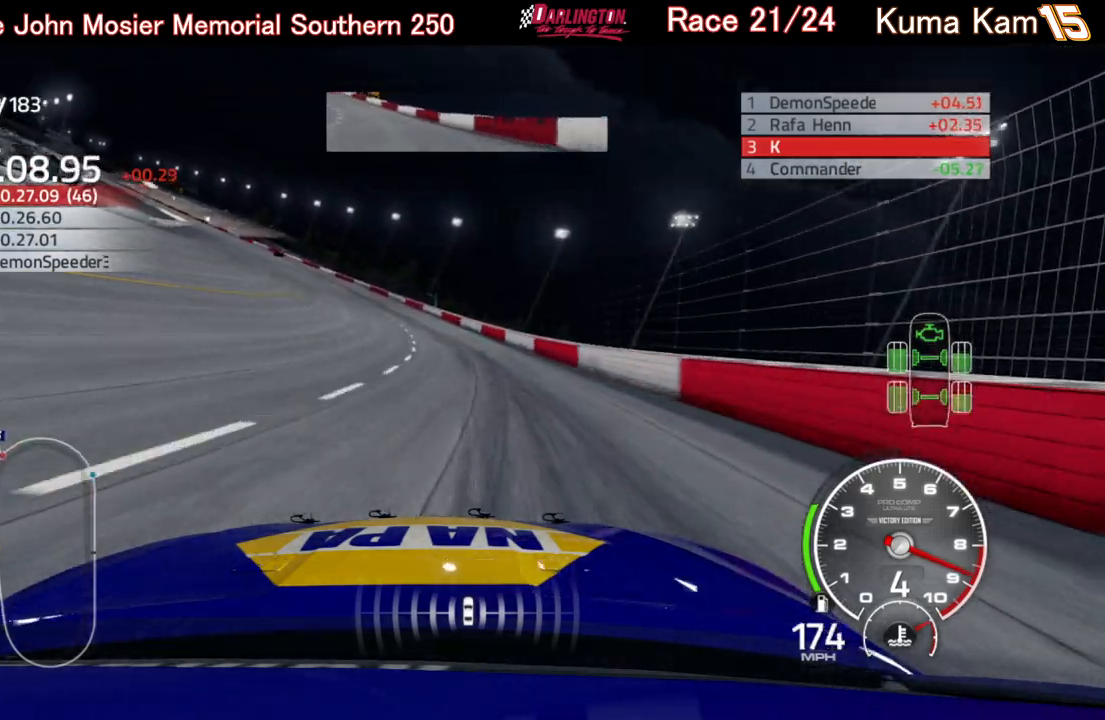
Gameplay with a controller (Xbox layout); each line is a JSON object with the inputs held at the frame after it. "events" lists button and stick changes between this image and that frame as [ms after this image, input, new state], when the widget could be followed in between.
{"buttons": ["R2"], "left_stick": "left", "right_stick": "center", "events": []}
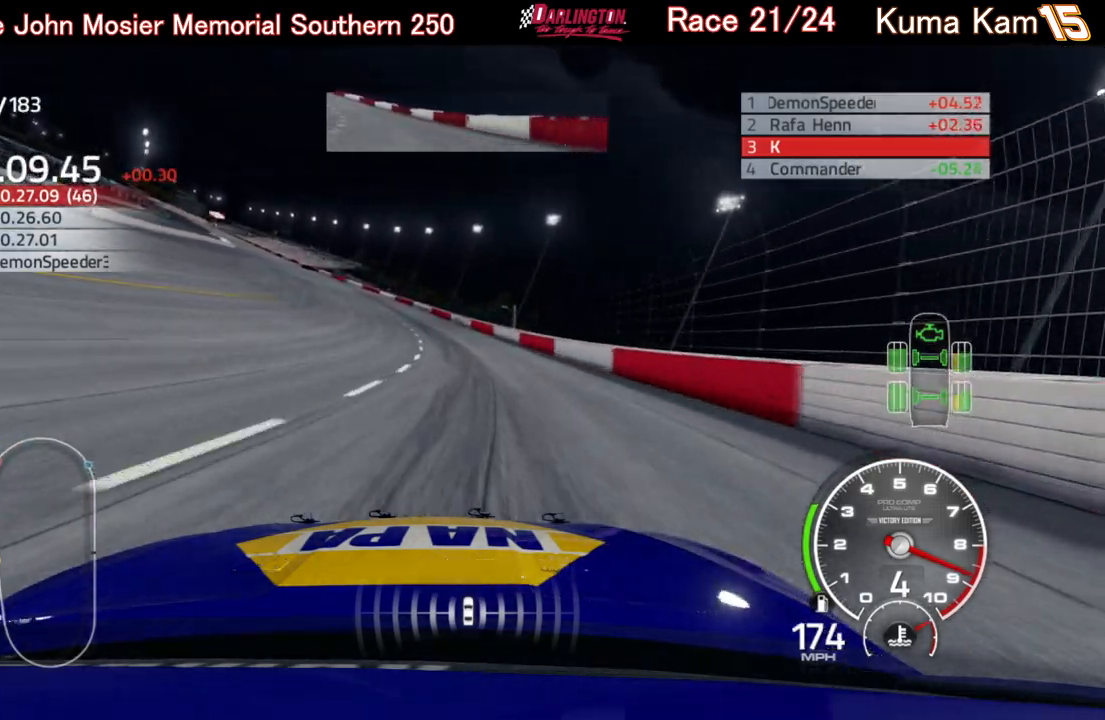
{"buttons": ["R2"], "left_stick": "left", "right_stick": "center", "events": []}
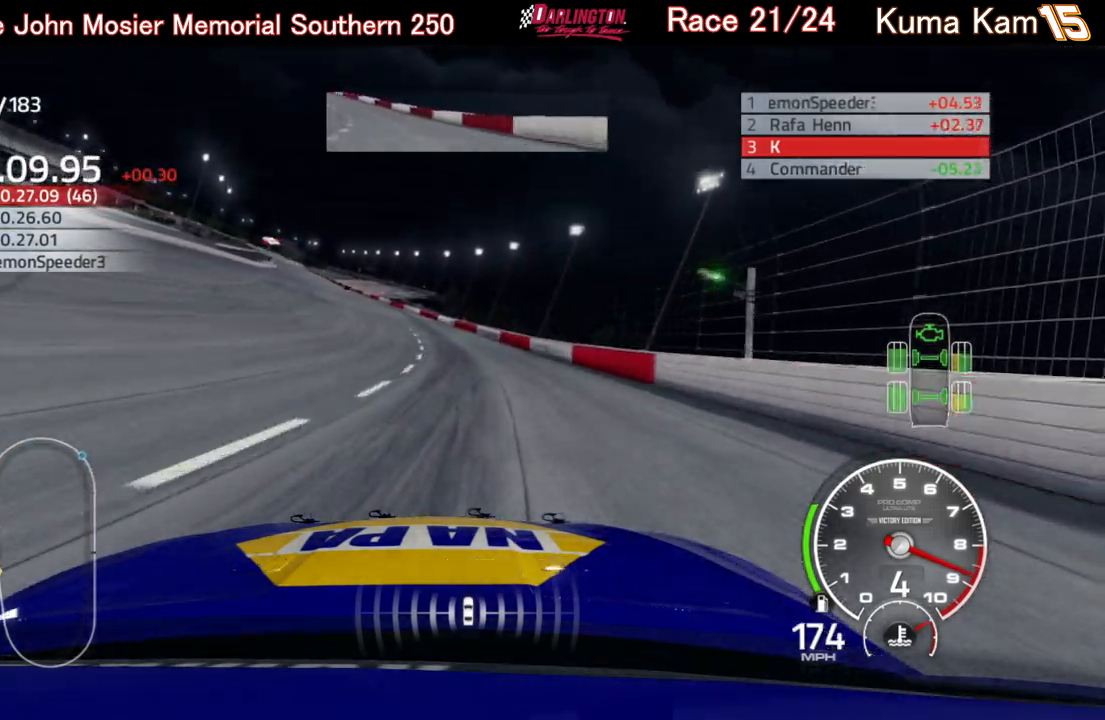
{"buttons": ["R2"], "left_stick": "left", "right_stick": "center", "events": [[367, "left_stick", "center"], [467, "left_stick", "left"]]}
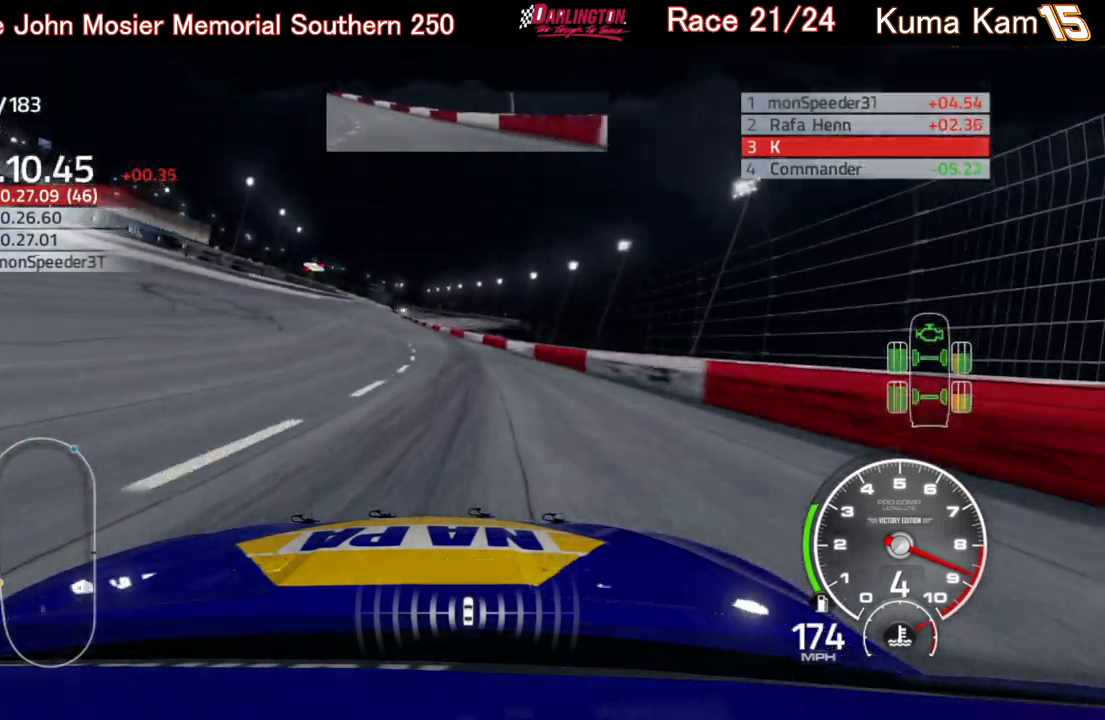
{"buttons": ["R2"], "left_stick": "center", "right_stick": "center", "events": [[117, "left_stick", "center"], [217, "left_stick", "left"], [433, "left_stick", "center"]]}
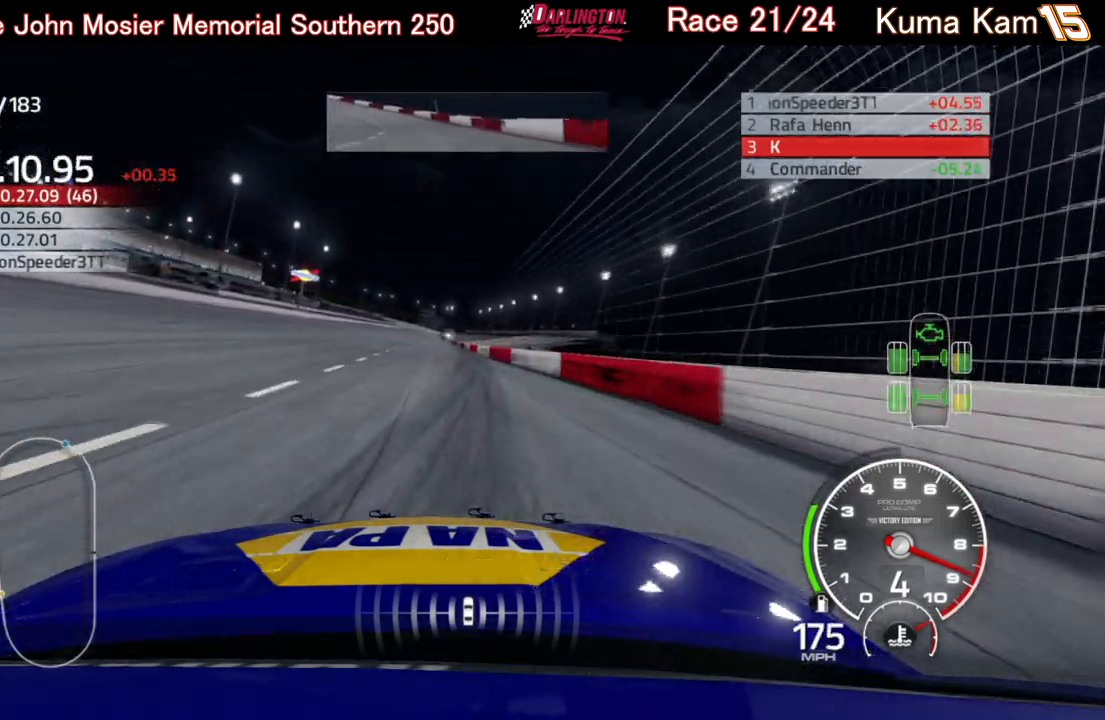
{"buttons": ["R2"], "left_stick": "center", "right_stick": "center", "events": [[33, "left_stick", "left"], [217, "left_stick", "center"]]}
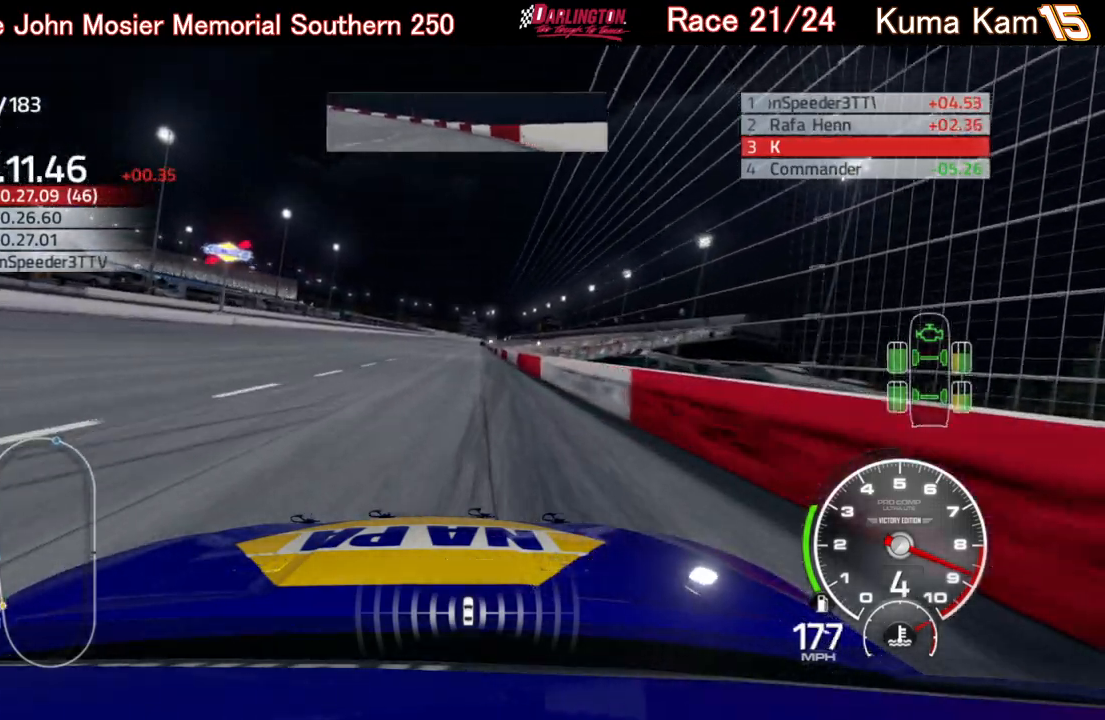
{"buttons": ["R2"], "left_stick": "right", "right_stick": "center", "events": [[133, "left_stick", "up-right"], [267, "left_stick", "center"], [400, "left_stick", "up-right"], [450, "left_stick", "right"]]}
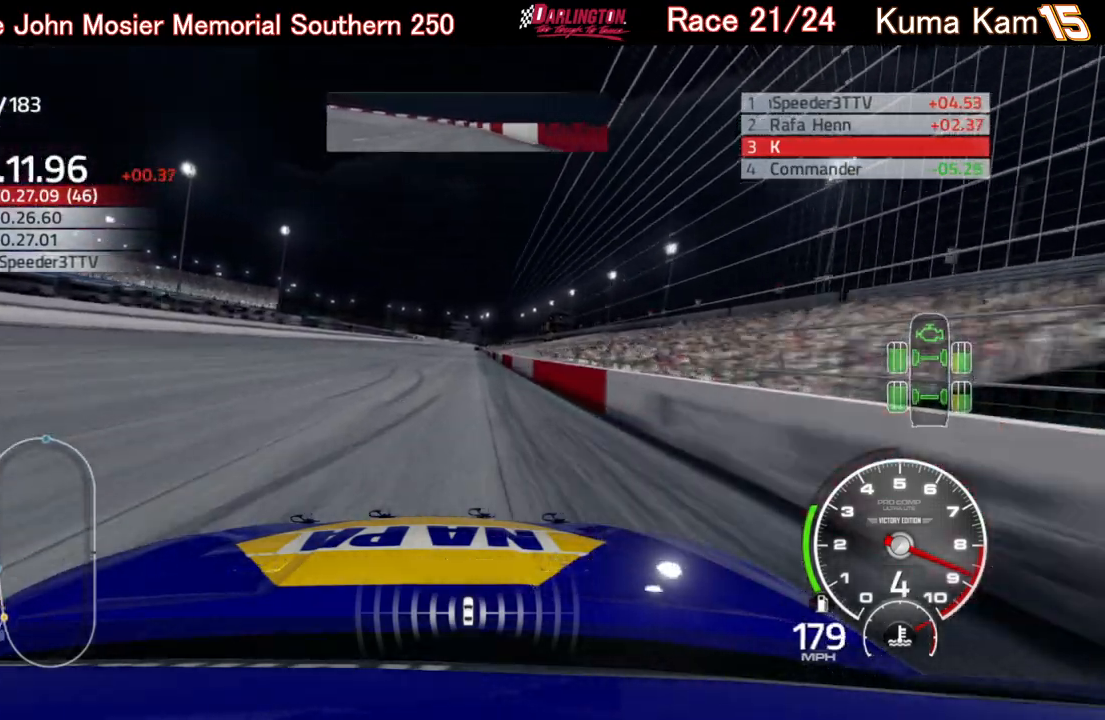
{"buttons": ["R2"], "left_stick": "center", "right_stick": "center", "events": [[50, "left_stick", "center"], [200, "left_stick", "right"], [300, "left_stick", "center"]]}
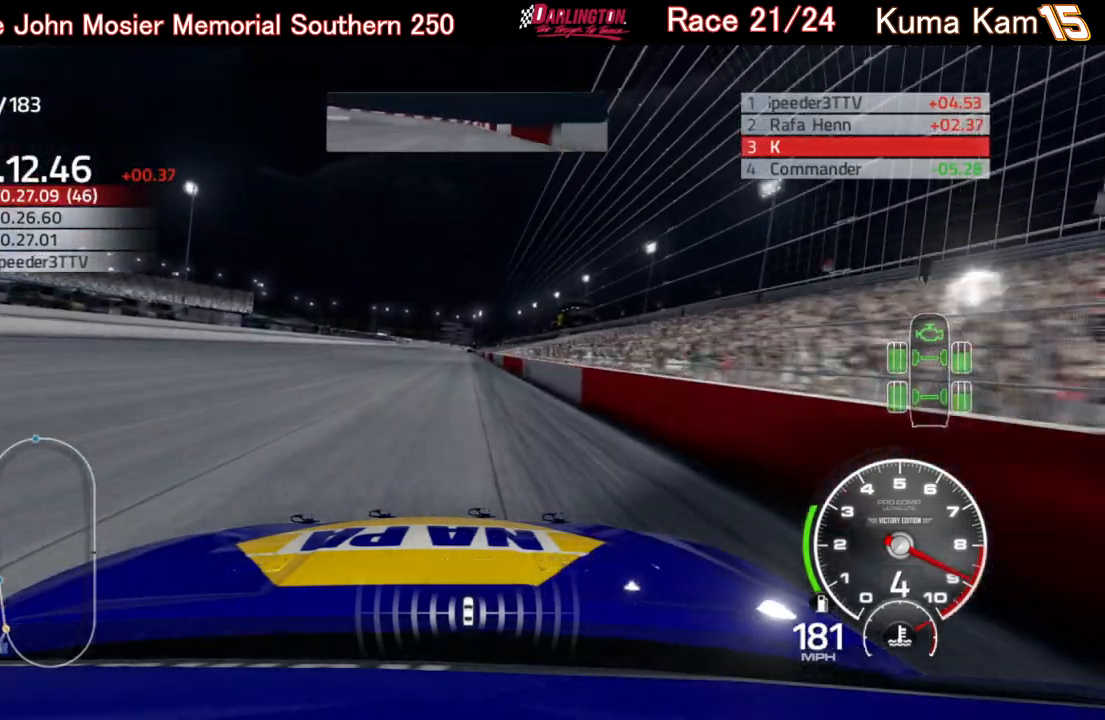
{"buttons": ["R2"], "left_stick": "center", "right_stick": "center", "events": [[50, "left_stick", "up-right"], [183, "left_stick", "center"], [400, "left_stick", "right"], [500, "left_stick", "center"]]}
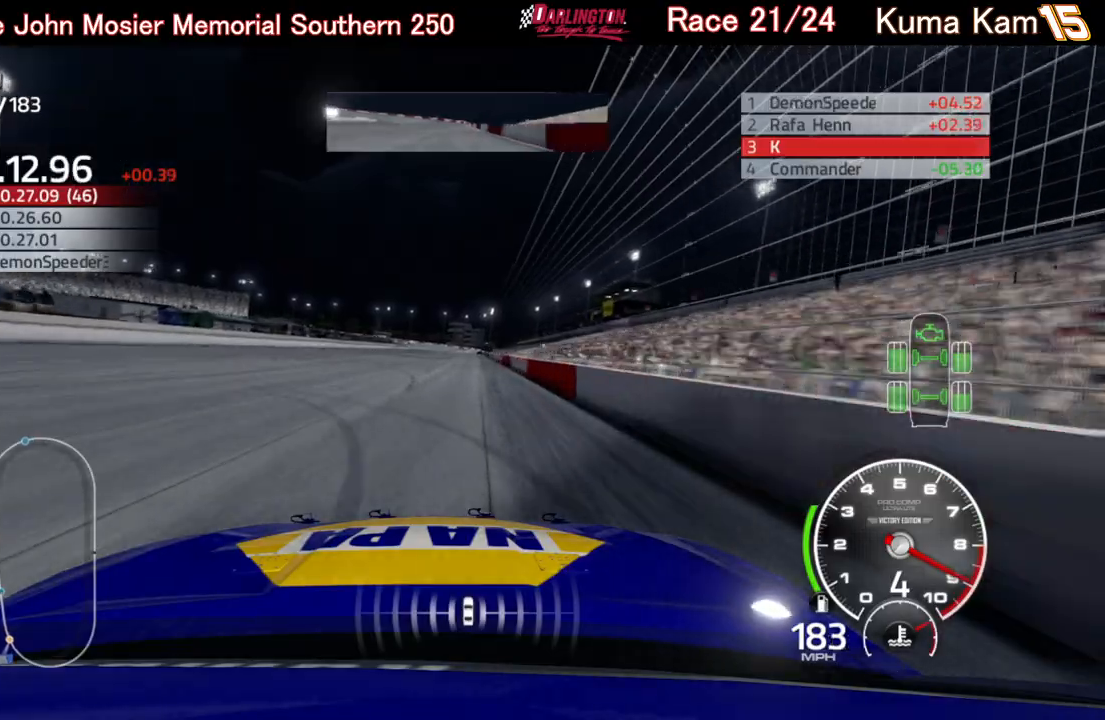
{"buttons": ["R2"], "left_stick": "center", "right_stick": "center", "events": [[133, "left_stick", "right"], [250, "left_stick", "center"], [367, "left_stick", "right"], [500, "left_stick", "center"]]}
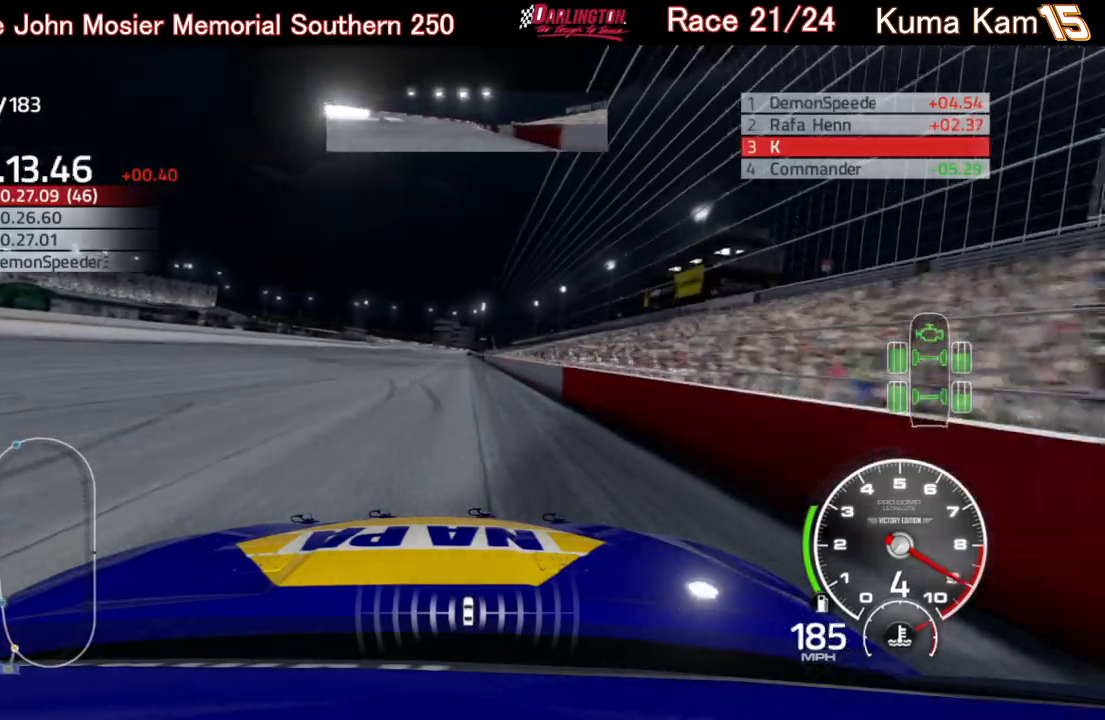
{"buttons": ["R2"], "left_stick": "center", "right_stick": "center", "events": [[417, "left_stick", "up-right"], [483, "left_stick", "center"]]}
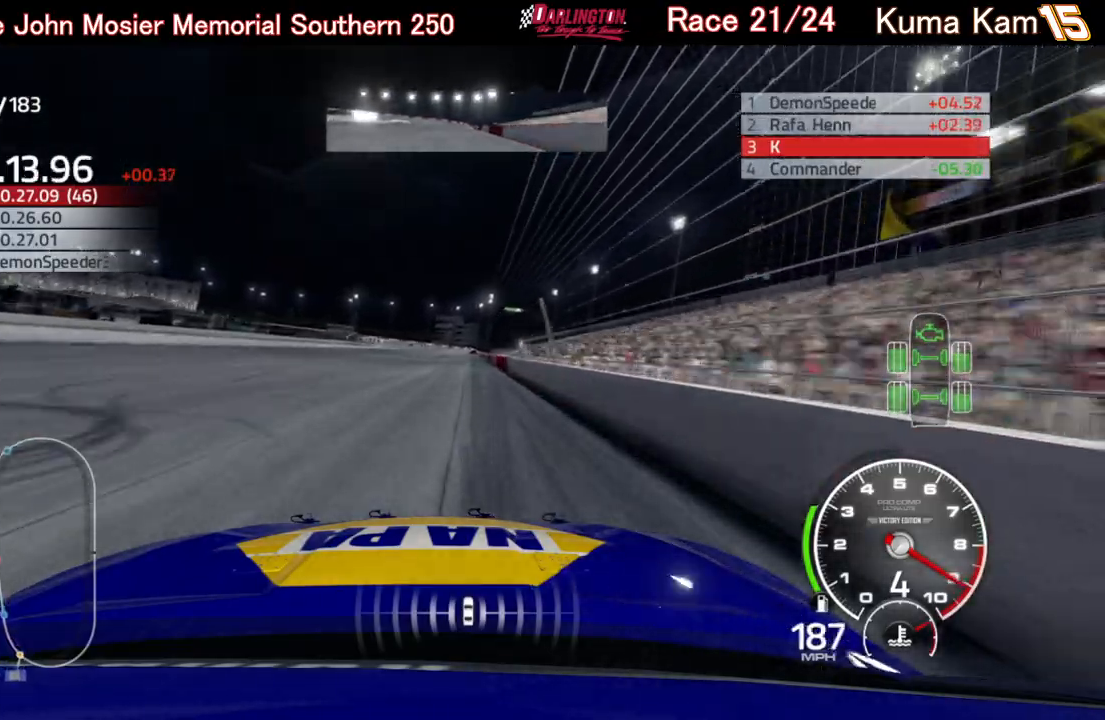
{"buttons": ["R2"], "left_stick": "right", "right_stick": "center", "events": [[167, "left_stick", "up-right"], [283, "left_stick", "center"], [433, "left_stick", "right"]]}
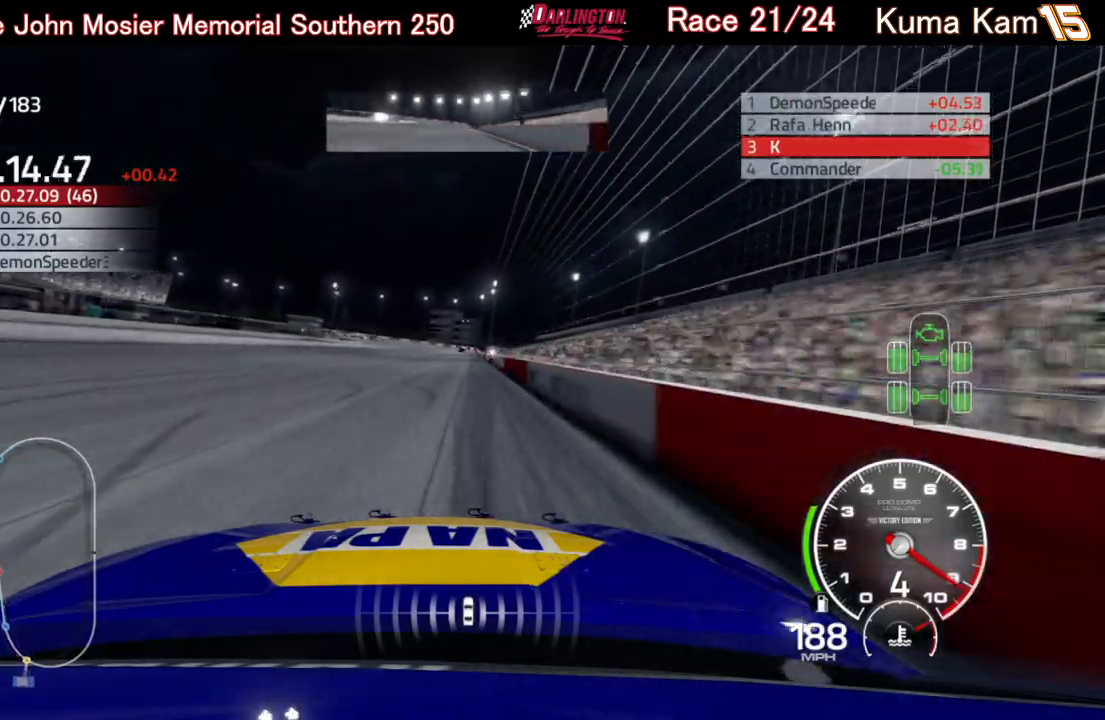
{"buttons": ["R2"], "left_stick": "center", "right_stick": "center", "events": [[67, "left_stick", "center"], [250, "left_stick", "right"], [367, "left_stick", "center"]]}
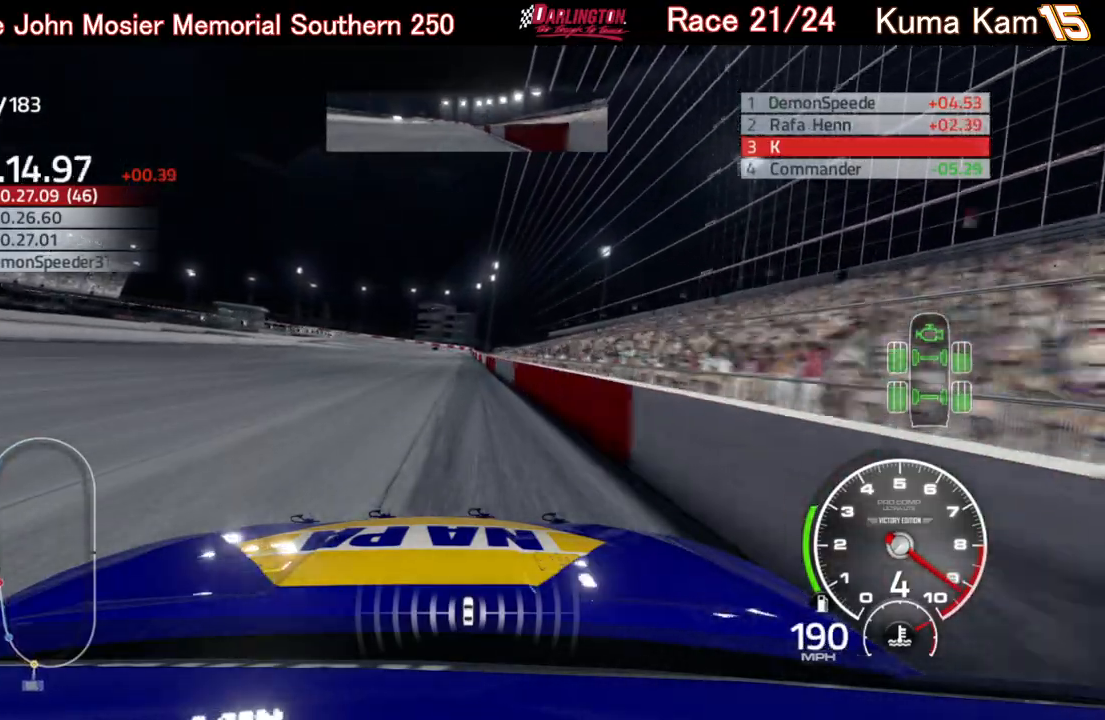
{"buttons": ["R2"], "left_stick": "center", "right_stick": "center", "events": [[217, "left_stick", "up-right"], [333, "left_stick", "center"]]}
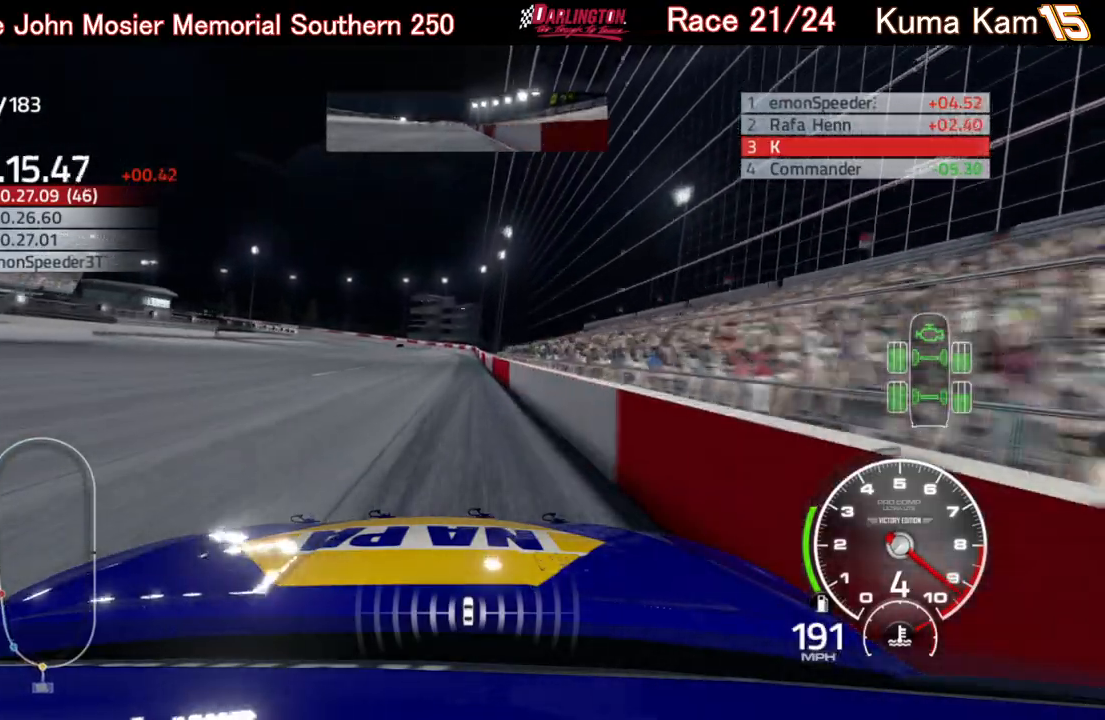
{"buttons": ["R2"], "left_stick": "center", "right_stick": "center", "events": [[133, "left_stick", "up-right"], [250, "left_stick", "center"]]}
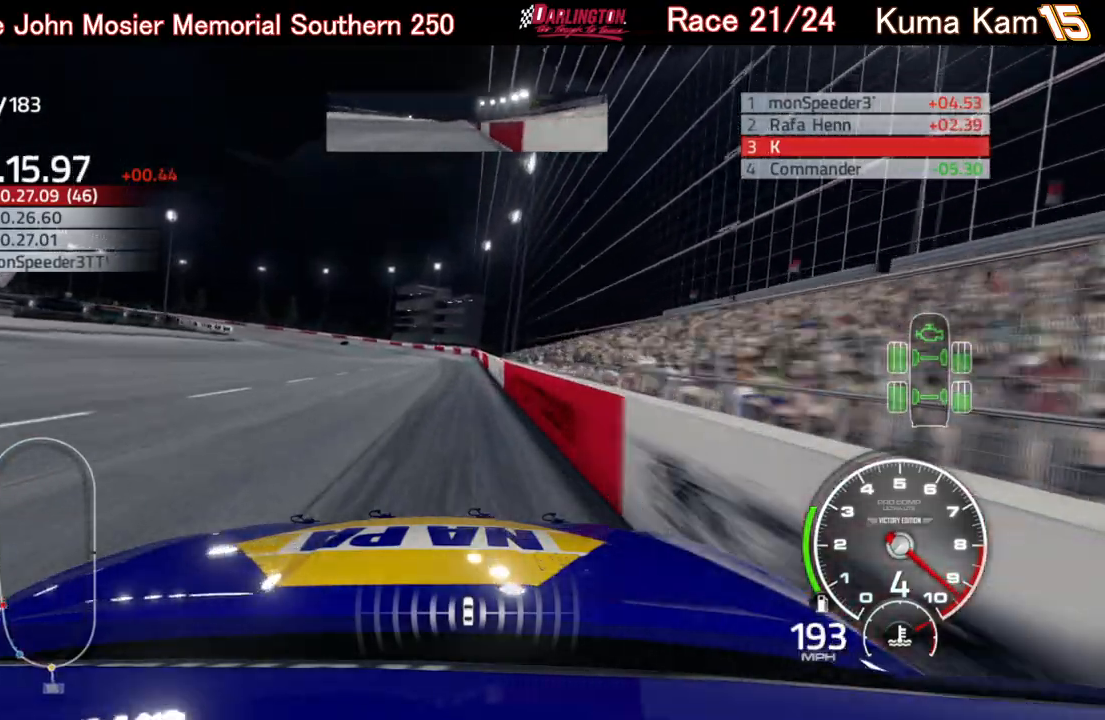
{"buttons": ["R2"], "left_stick": "left", "right_stick": "center", "events": [[133, "left_stick", "left"]]}
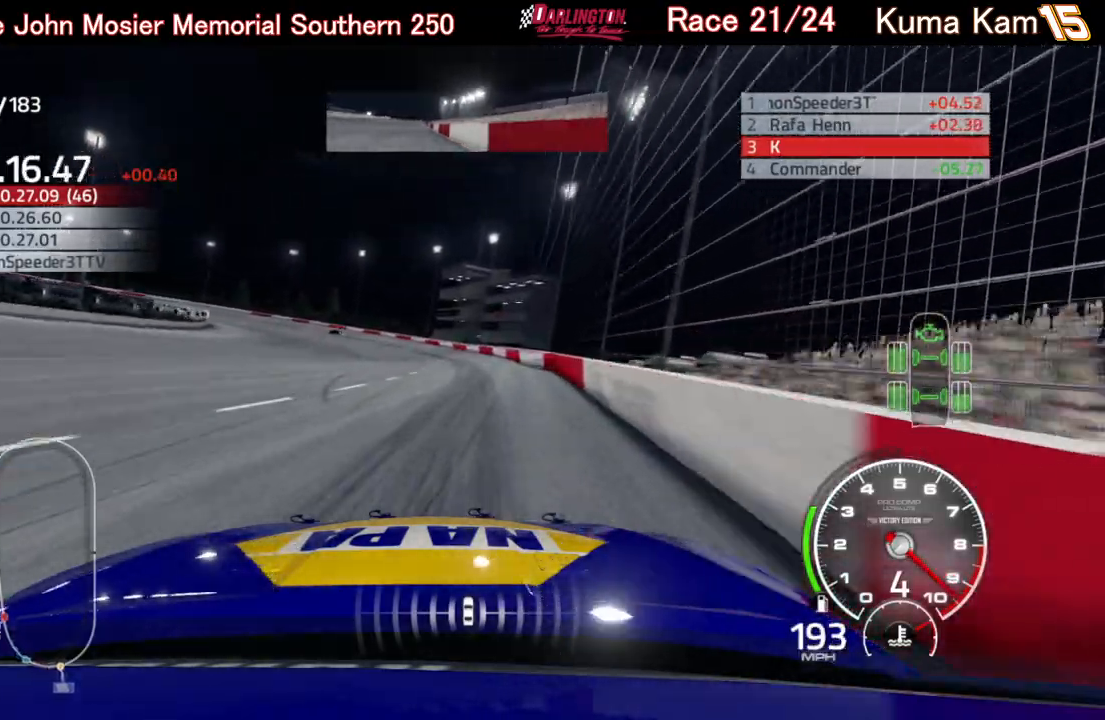
{"buttons": ["L2"], "left_stick": "left", "right_stick": "center", "events": [[100, "R2", "up"], [150, "L2", "down"]]}
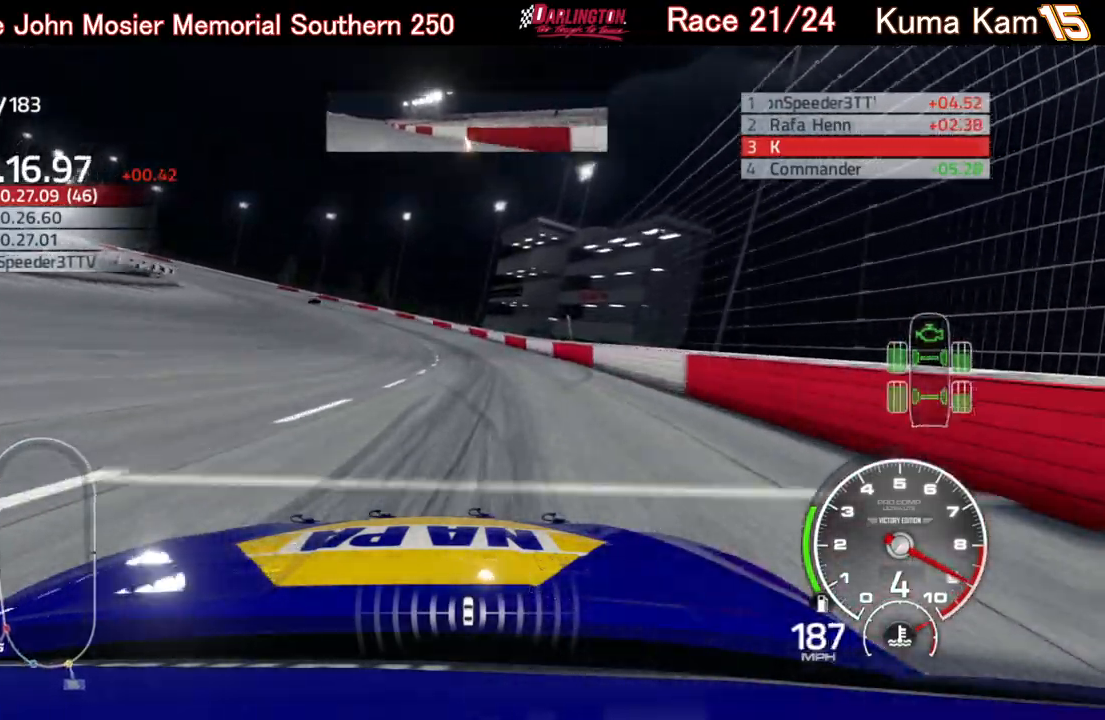
{"buttons": ["L2"], "left_stick": "left", "right_stick": "center", "events": []}
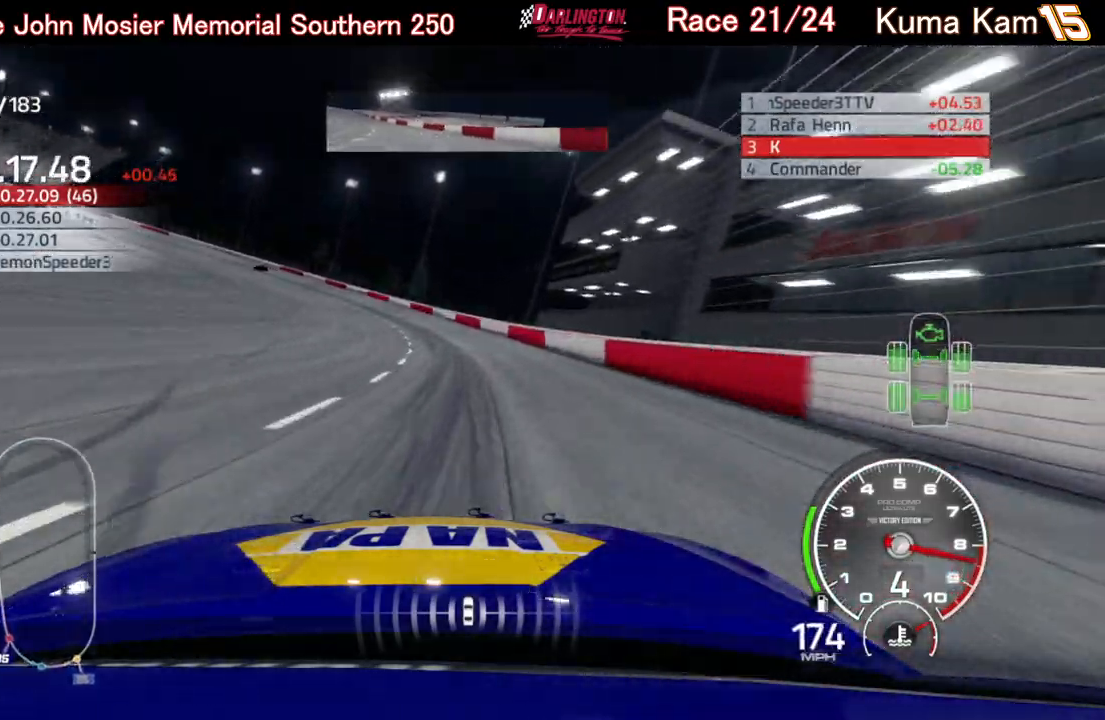
{"buttons": ["L2"], "left_stick": "left", "right_stick": "center", "events": []}
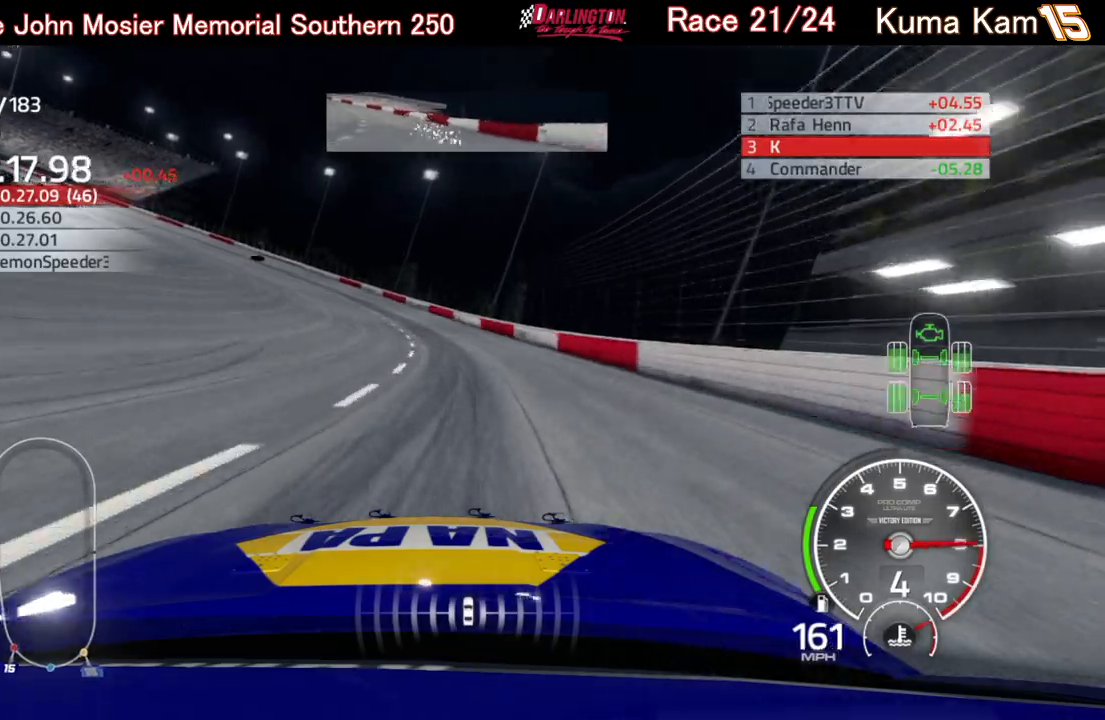
{"buttons": [], "left_stick": "left", "right_stick": "center", "events": [[117, "L2", "up"]]}
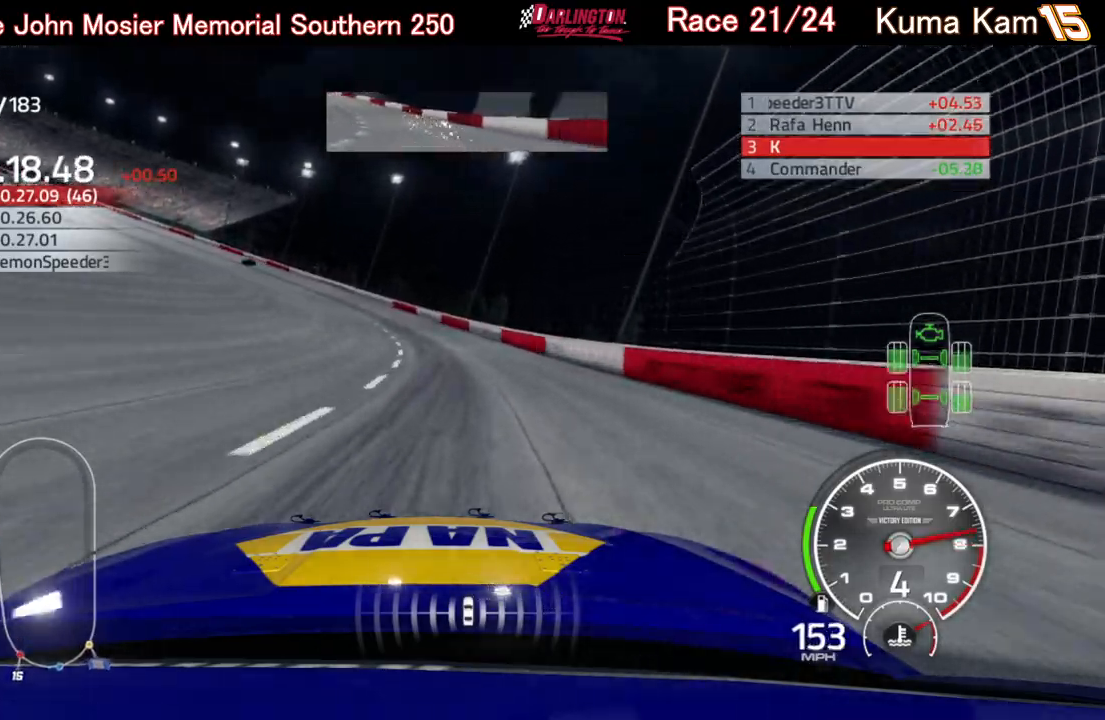
{"buttons": [], "left_stick": "left", "right_stick": "center", "events": []}
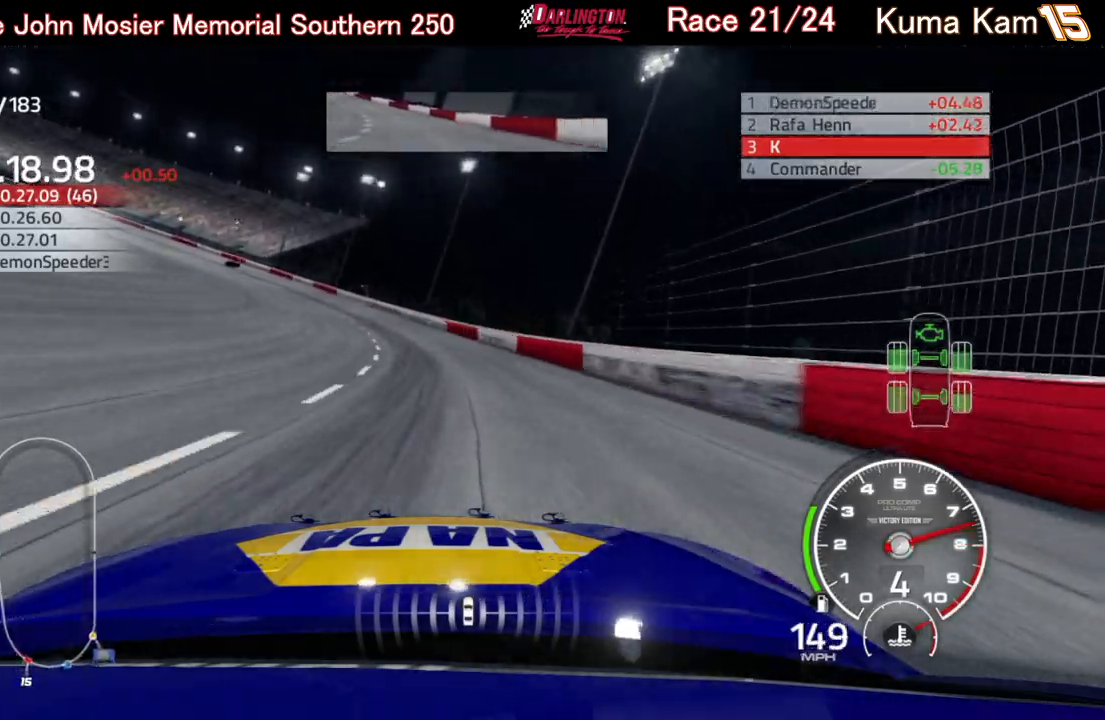
{"buttons": [], "left_stick": "left", "right_stick": "center", "events": []}
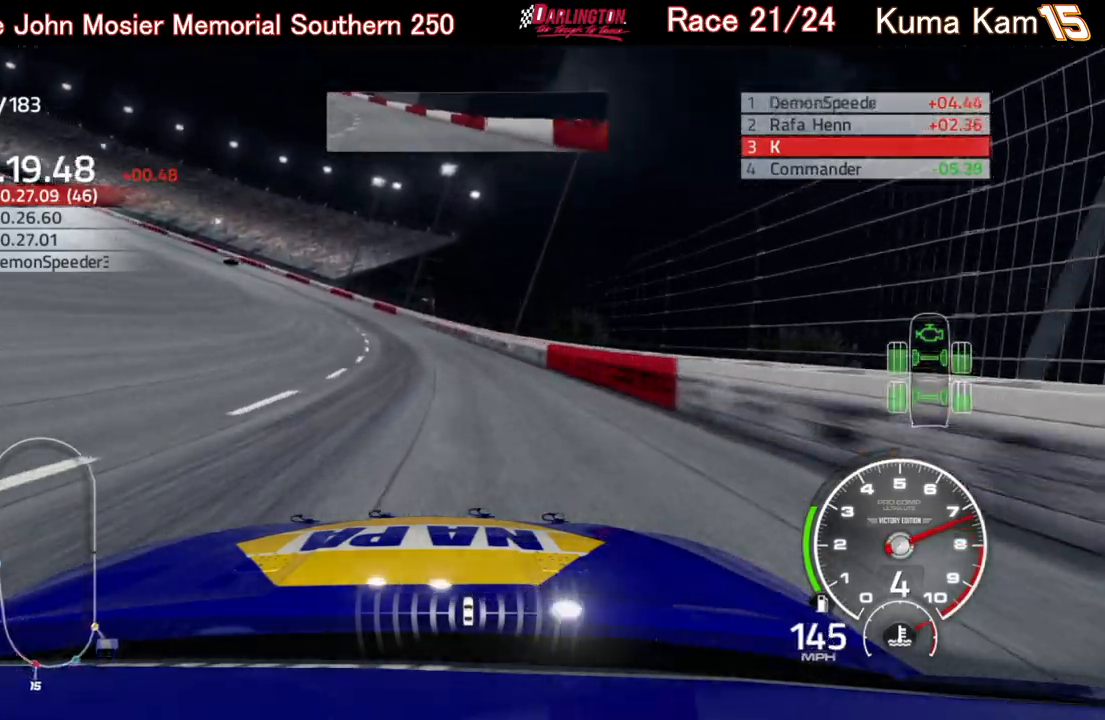
{"buttons": ["R2"], "left_stick": "left", "right_stick": "center", "events": [[317, "R2", "down"]]}
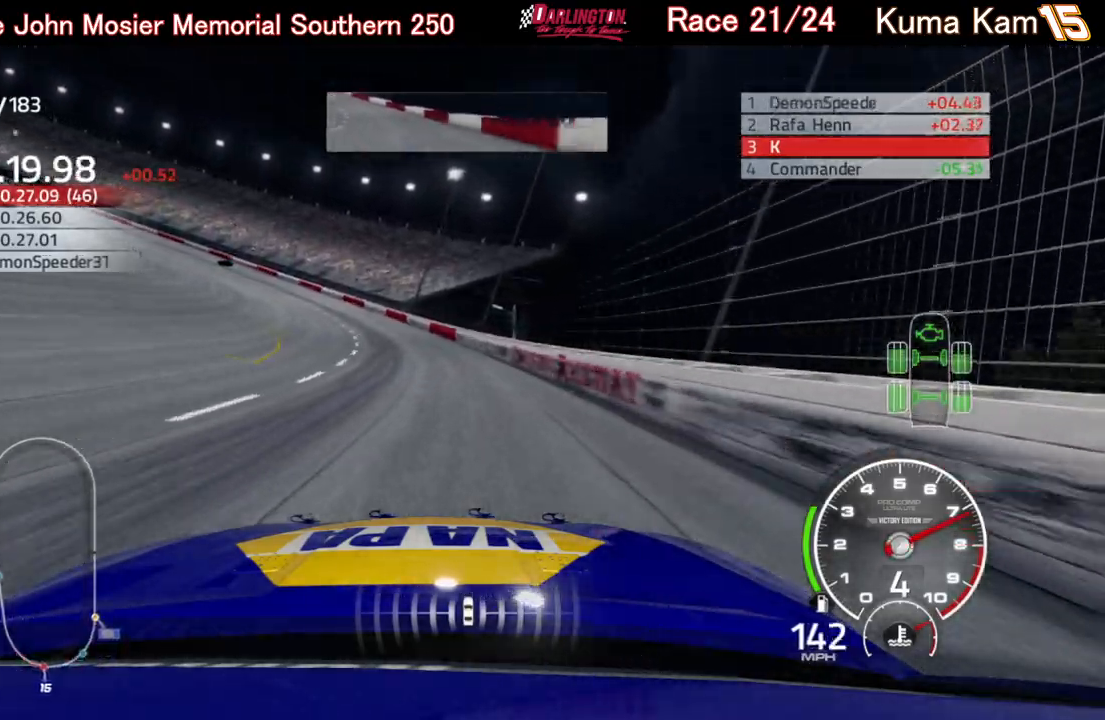
{"buttons": ["R2"], "left_stick": "left", "right_stick": "center", "events": [[167, "R2", "up"], [283, "R2", "down"]]}
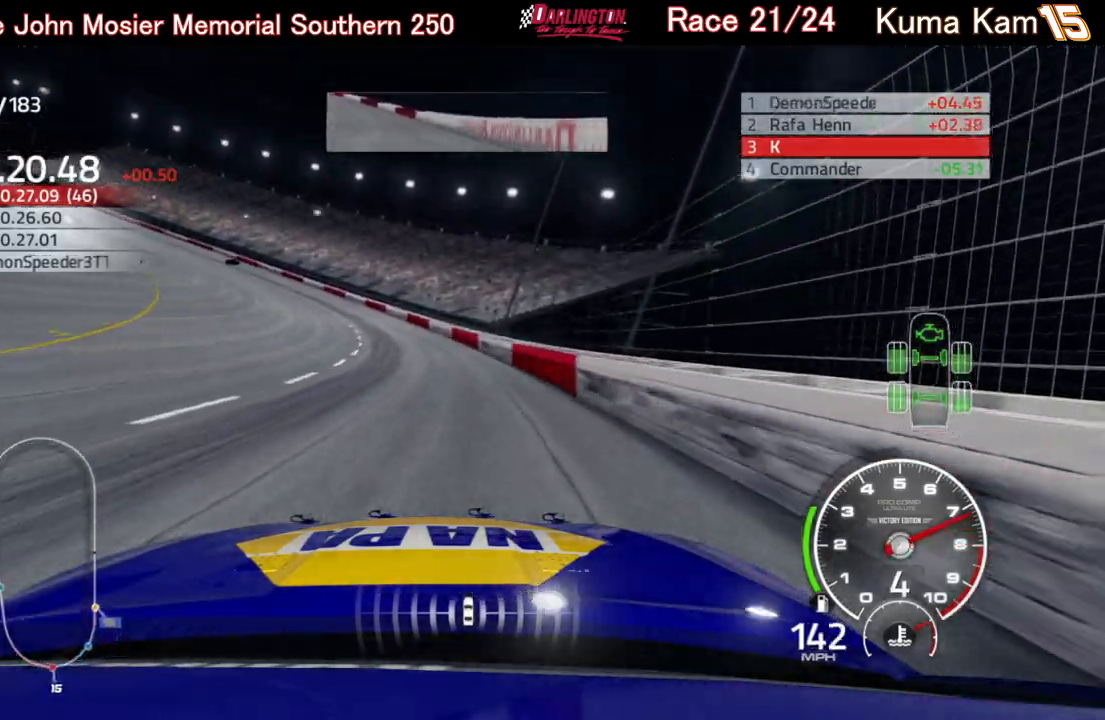
{"buttons": ["R2"], "left_stick": "left", "right_stick": "center", "events": []}
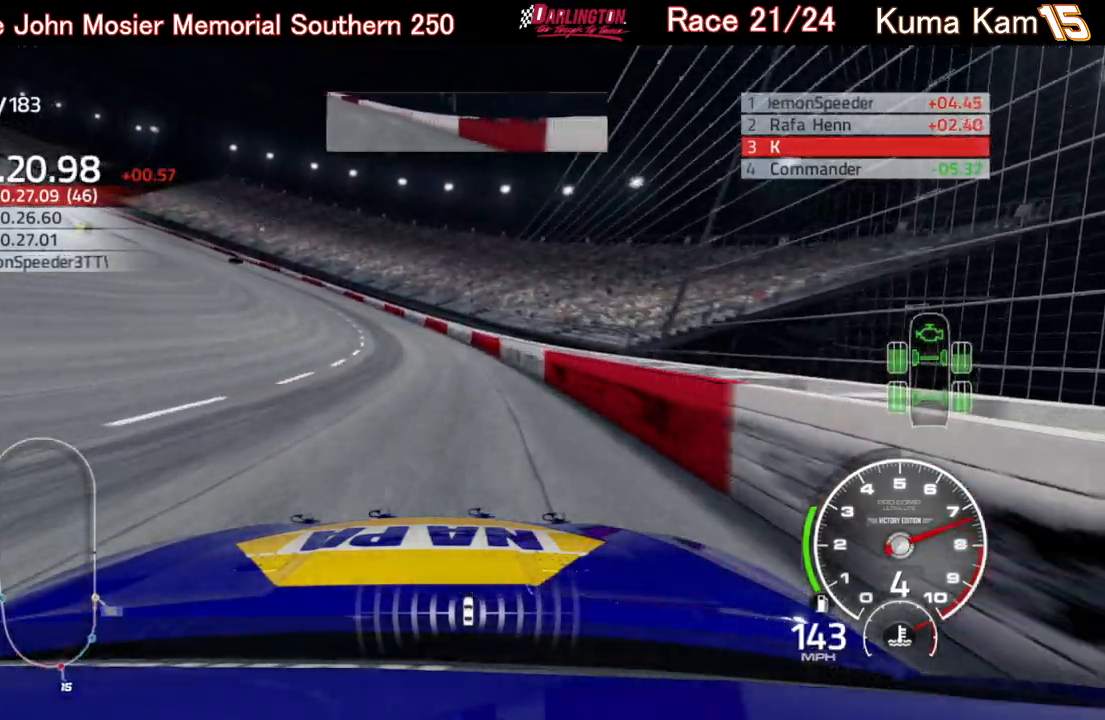
{"buttons": ["R2"], "left_stick": "left", "right_stick": "center", "events": []}
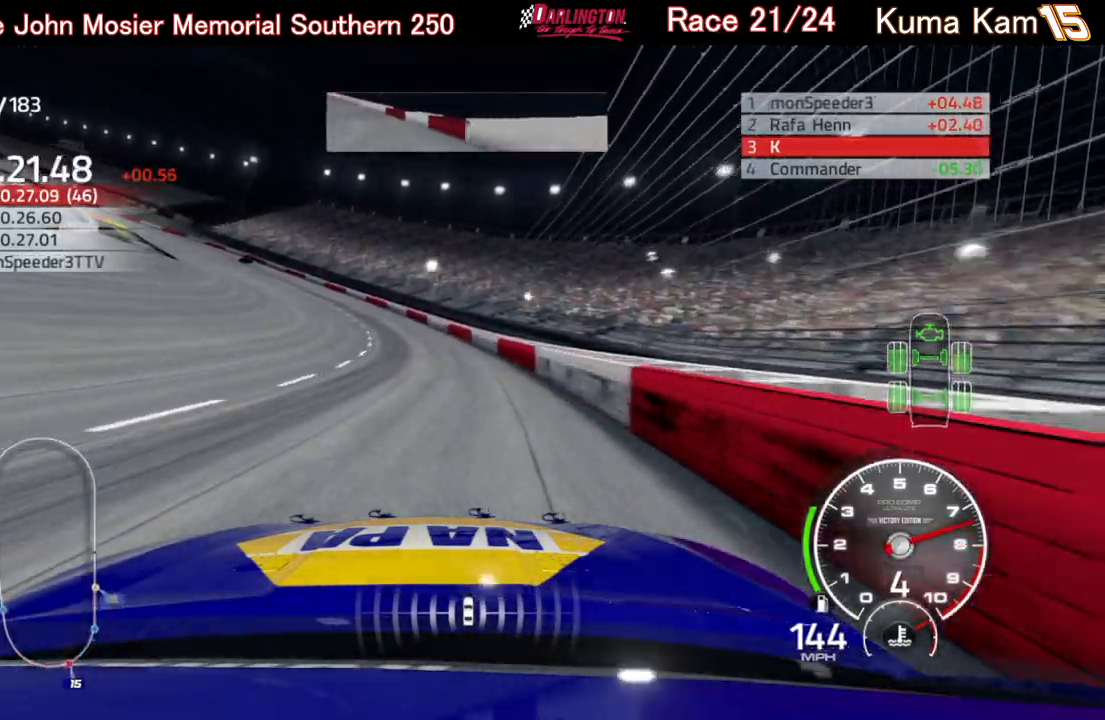
{"buttons": ["R2"], "left_stick": "left", "right_stick": "center", "events": []}
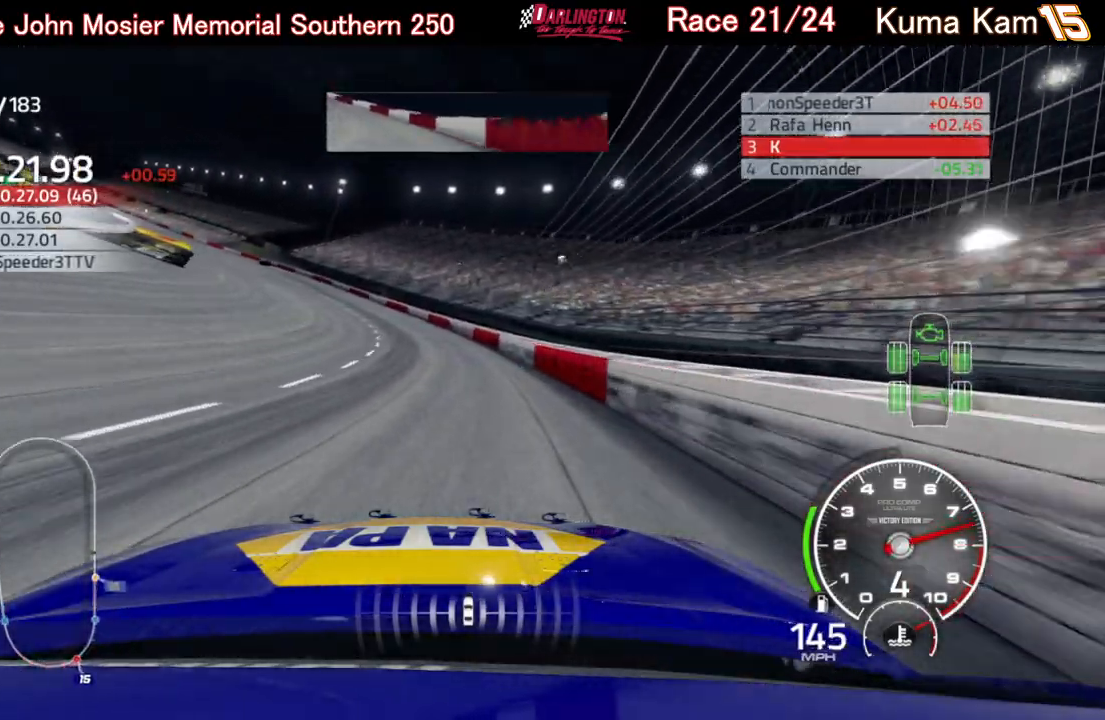
{"buttons": ["R2"], "left_stick": "left", "right_stick": "center", "events": []}
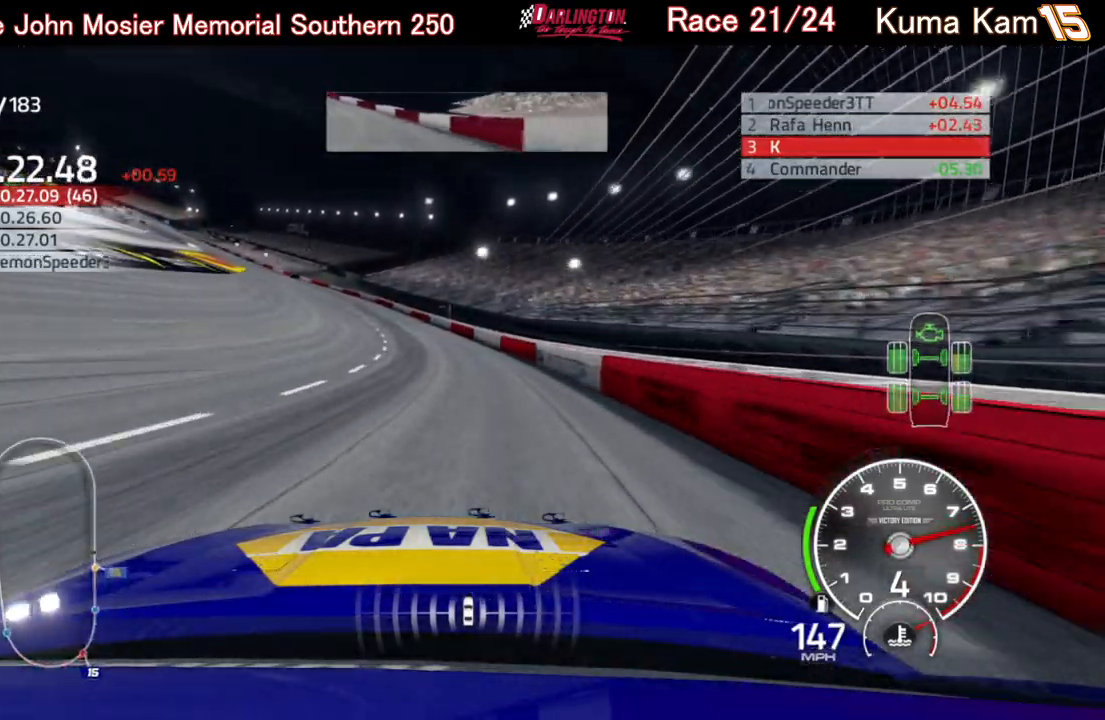
{"buttons": ["R2"], "left_stick": "left", "right_stick": "center", "events": [[117, "left_stick", "center"], [167, "left_stick", "left"], [367, "left_stick", "center"], [417, "left_stick", "left"]]}
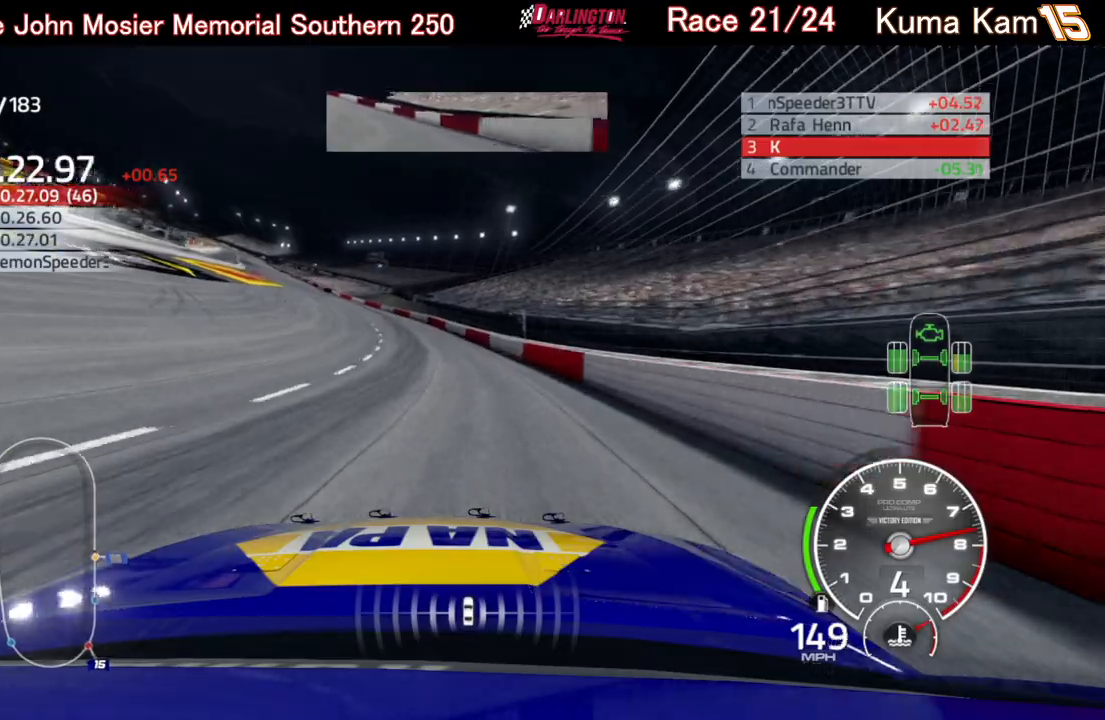
{"buttons": ["R2"], "left_stick": "left", "right_stick": "center", "events": [[383, "left_stick", "center"], [450, "left_stick", "left"]]}
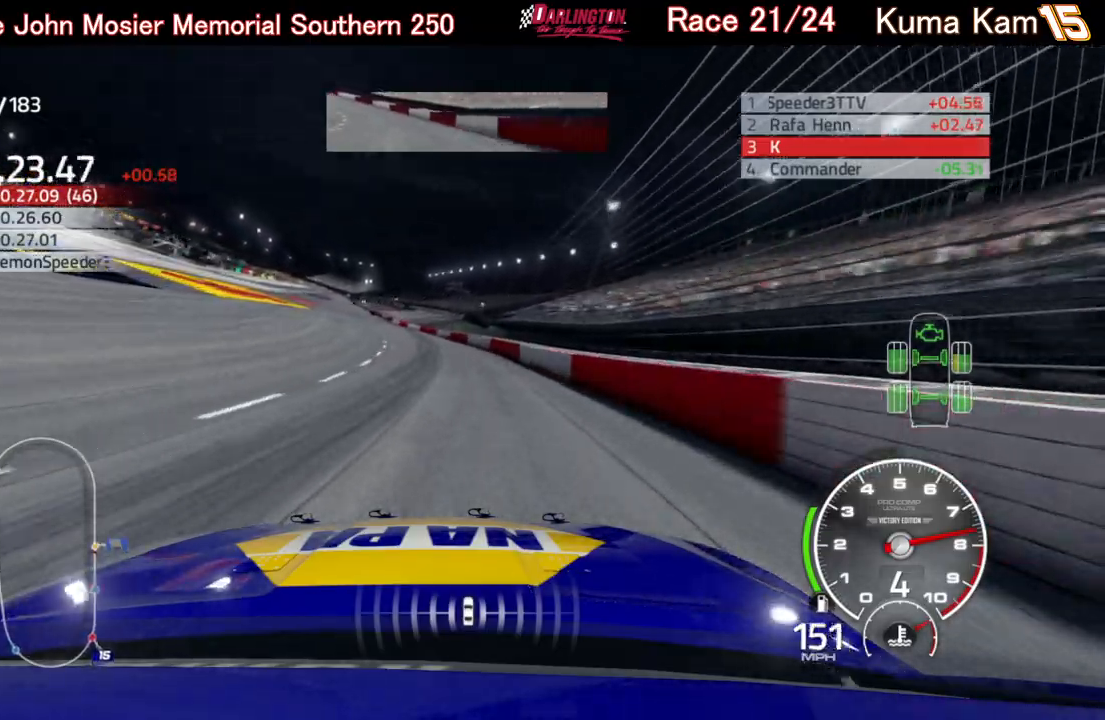
{"buttons": ["R2"], "left_stick": "left", "right_stick": "center", "events": [[367, "left_stick", "center"], [417, "left_stick", "left"]]}